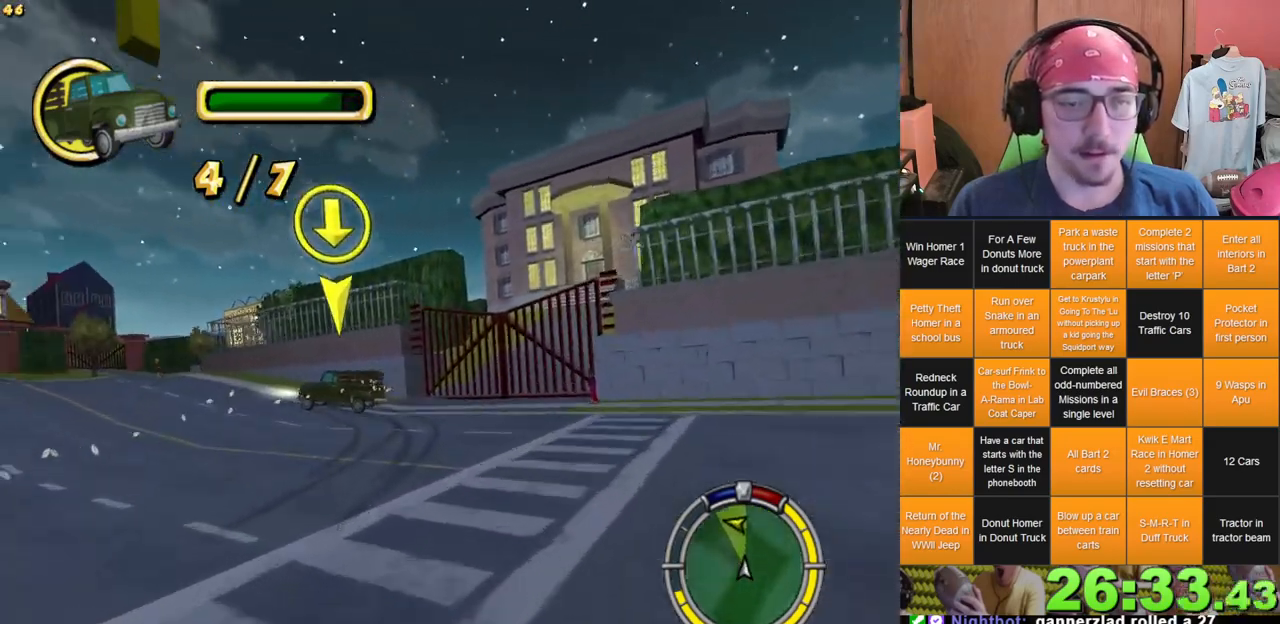
Gameplay with a controller (Xbox layout); each line is a JSON object with the inputs held at the frame after it (dt_ms = milliseconds from this image to that frame). "events" lists button and stick changes between this image and that frame as [ms after this image, input, new state], when the widget could be followed in between. Not read: A DPAD_UP L3 R3 X Y.
{"dt_ms": 500, "buttons": [], "left_stick": "left", "right_stick": "center", "events": [[83, "left_stick", "left"]]}
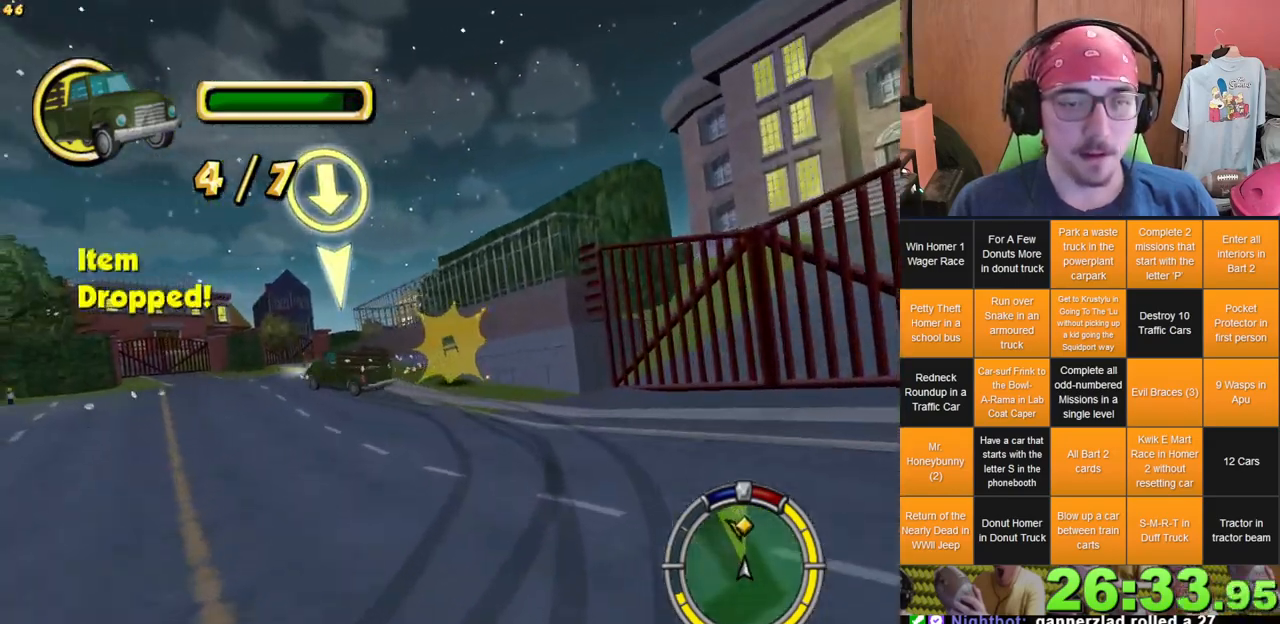
{"dt_ms": 500, "buttons": [], "left_stick": "center", "right_stick": "center", "events": [[33, "left_stick", "center"], [133, "left_stick", "right"], [467, "left_stick", "center"]]}
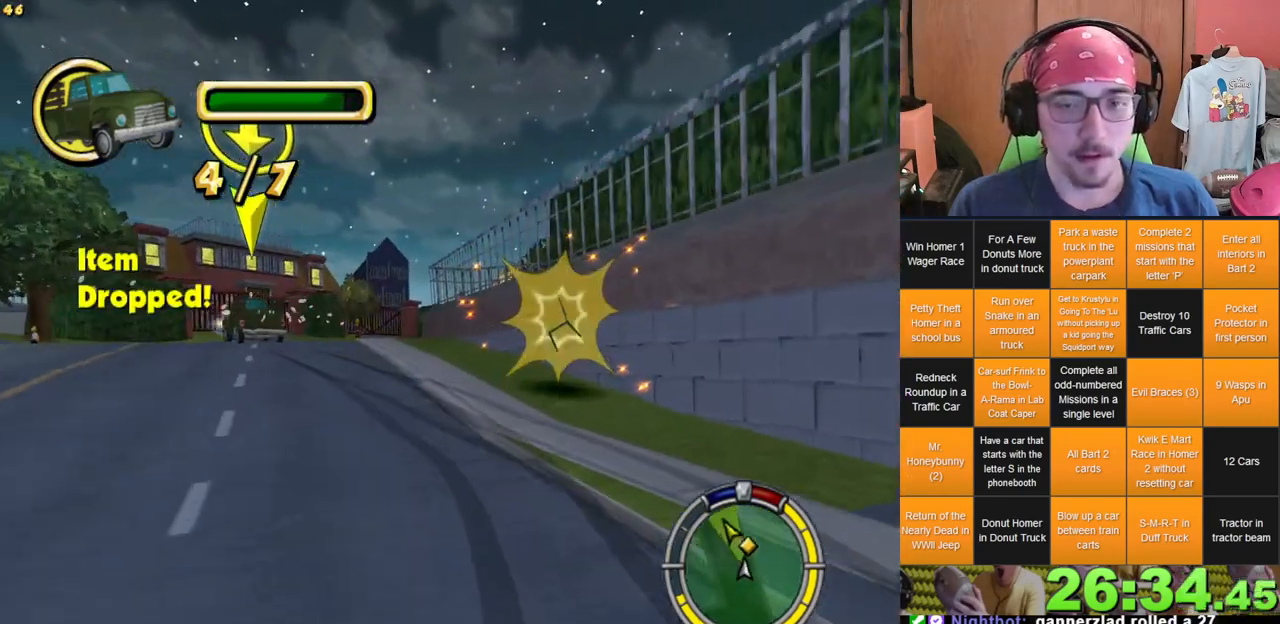
{"dt_ms": 500, "buttons": [], "left_stick": "left", "right_stick": "center", "events": [[33, "left_stick", "left"]]}
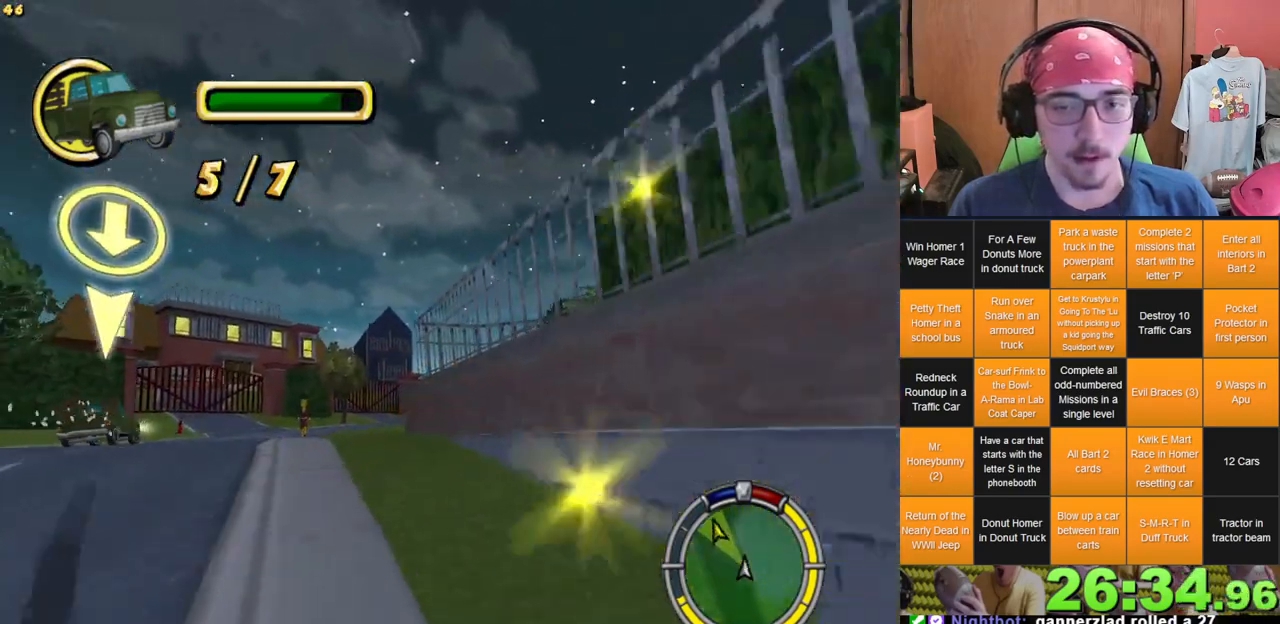
{"dt_ms": 1000, "buttons": ["L2"], "left_stick": "right", "right_stick": "center", "events": [[250, "left_stick", "center"], [483, "left_stick", "right"], [700, "left_stick", "center"], [817, "left_stick", "right"], [883, "L2", "down"]]}
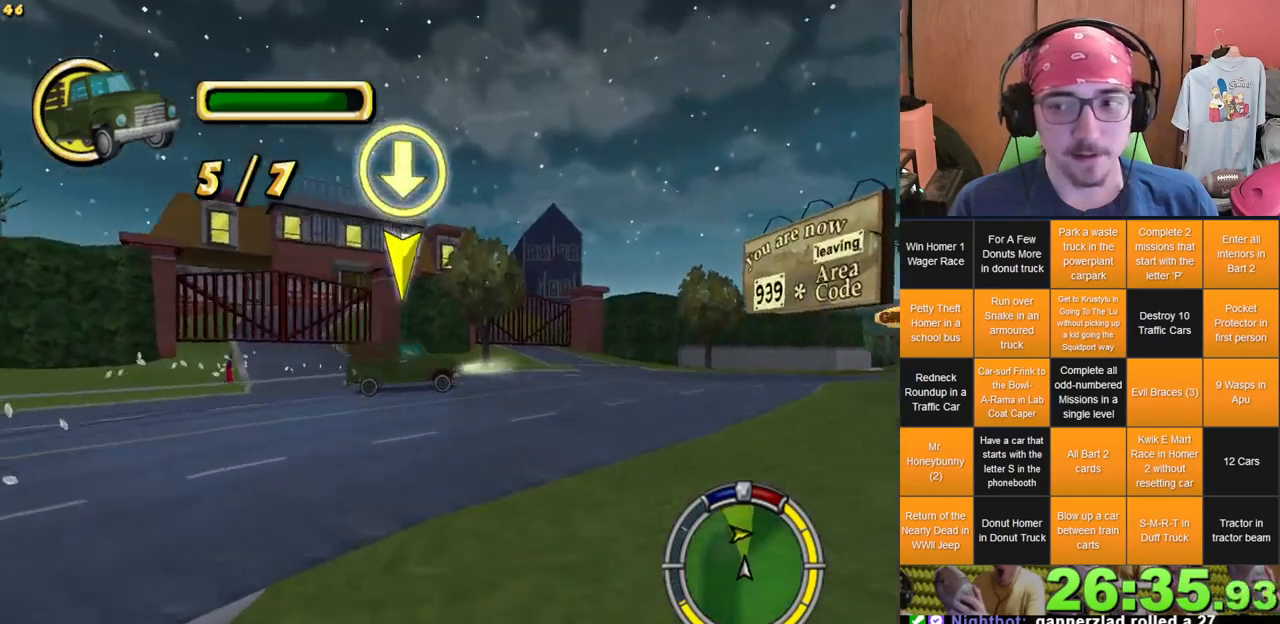
{"dt_ms": 500, "buttons": [], "left_stick": "center", "right_stick": "center", "events": [[167, "L2", "up"], [500, "left_stick", "center"]]}
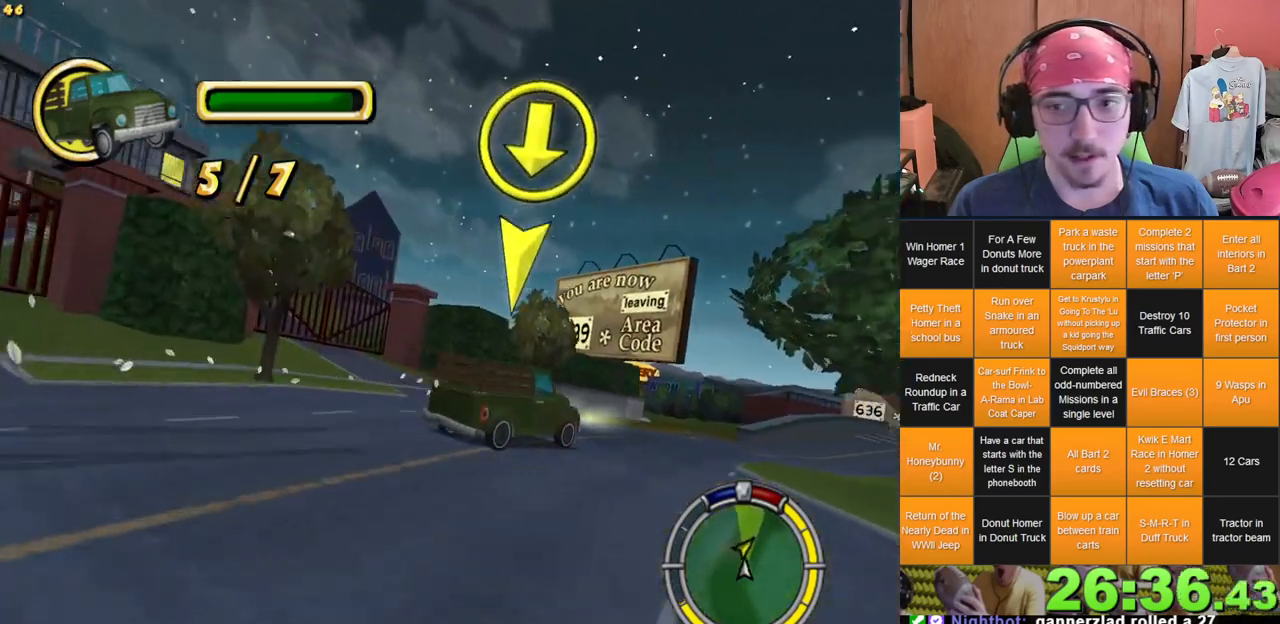
{"dt_ms": 500, "buttons": [], "left_stick": "center", "right_stick": "center", "events": [[200, "left_stick", "right"], [383, "left_stick", "center"]]}
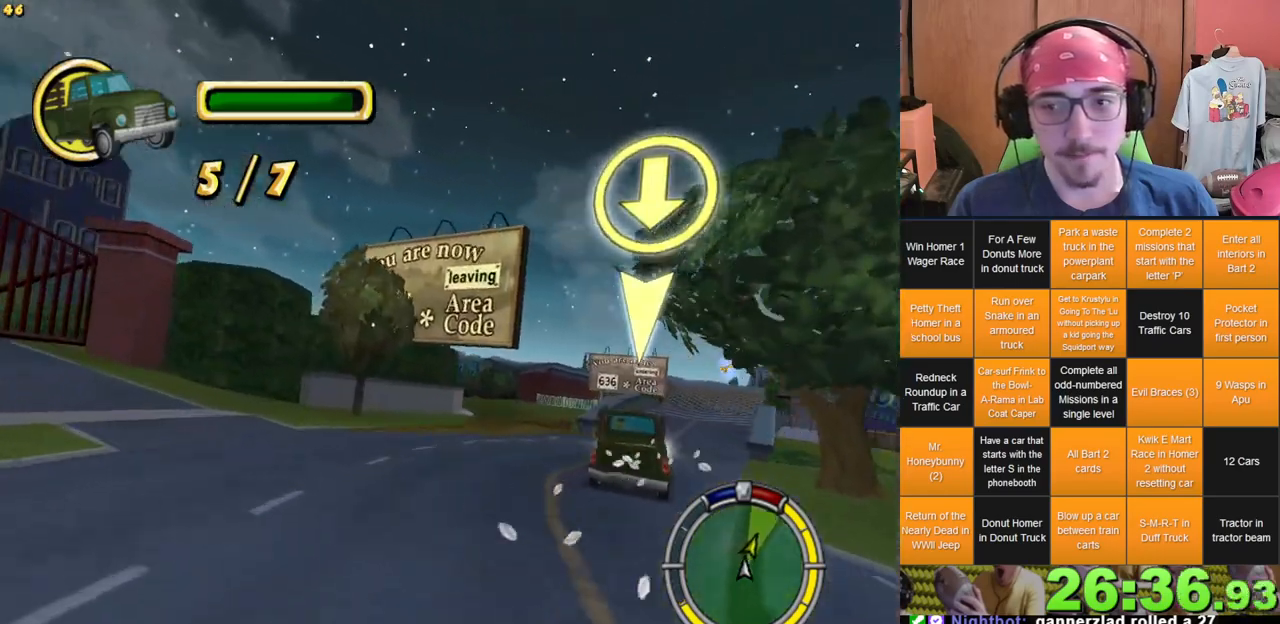
{"dt_ms": 500, "buttons": [], "left_stick": "right", "right_stick": "center", "events": [[283, "left_stick", "right"]]}
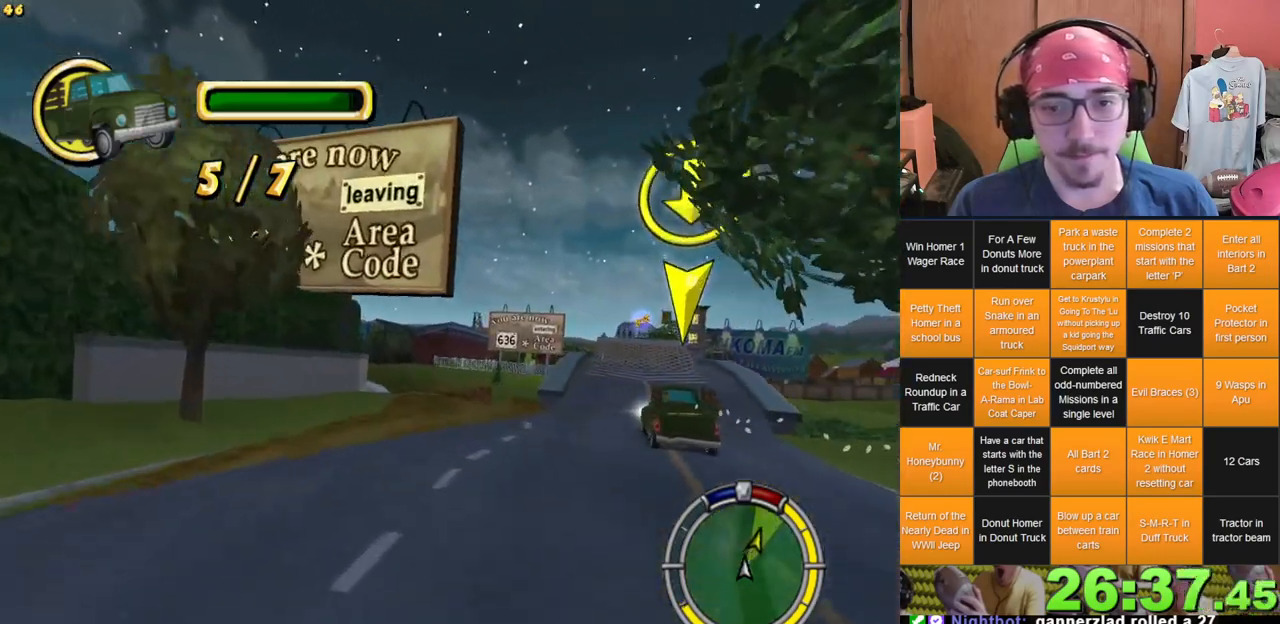
{"dt_ms": 500, "buttons": [], "left_stick": "center", "right_stick": "center", "events": [[17, "left_stick", "center"]]}
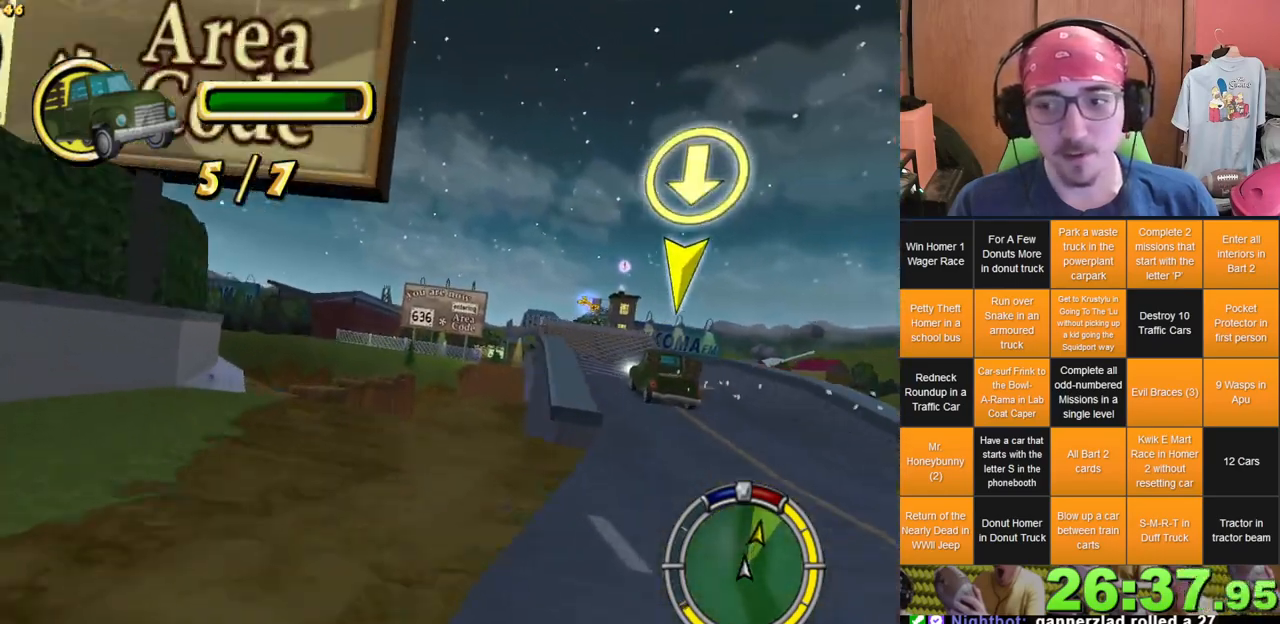
{"dt_ms": 500, "buttons": [], "left_stick": "center", "right_stick": "center", "events": [[17, "left_stick", "right"], [183, "left_stick", "center"]]}
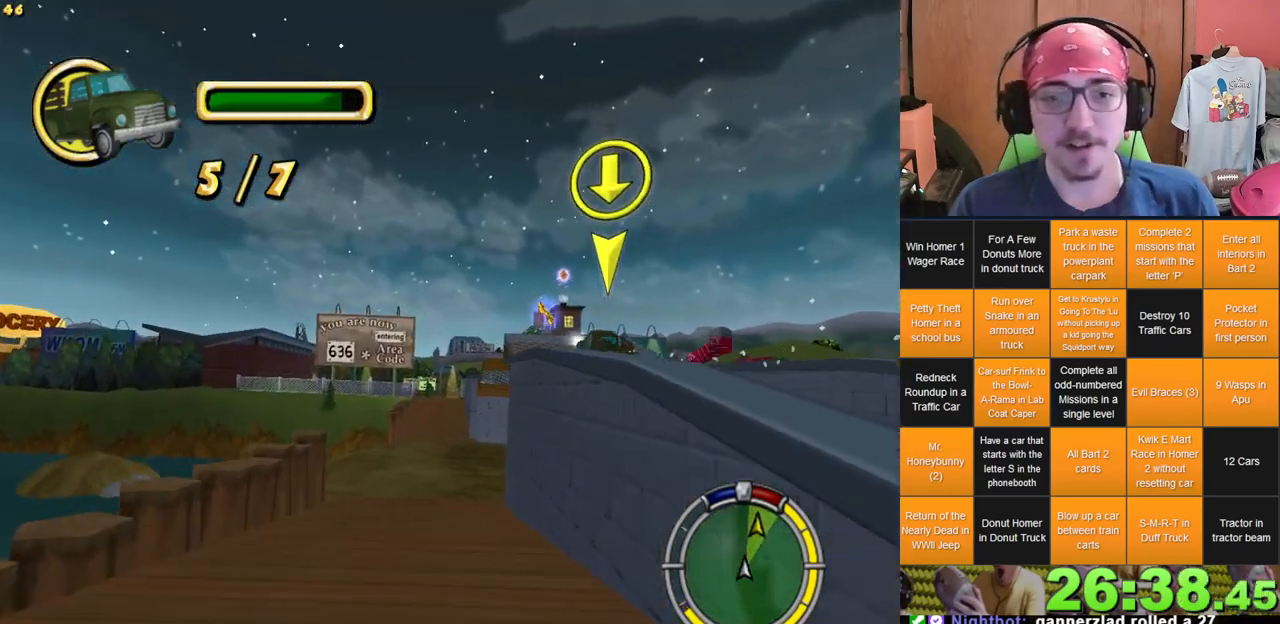
{"dt_ms": 500, "buttons": [], "left_stick": "left", "right_stick": "center", "events": [[467, "left_stick", "left"]]}
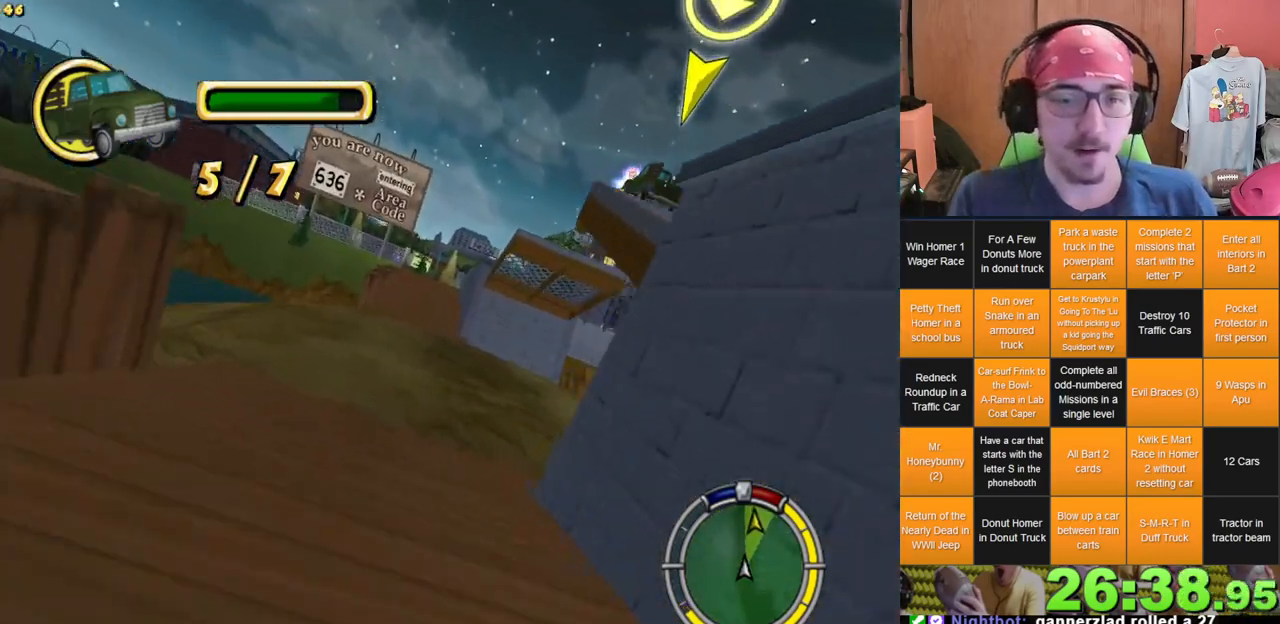
{"dt_ms": 500, "buttons": [], "left_stick": "left", "right_stick": "center", "events": [[150, "left_stick", "center"], [417, "left_stick", "left"]]}
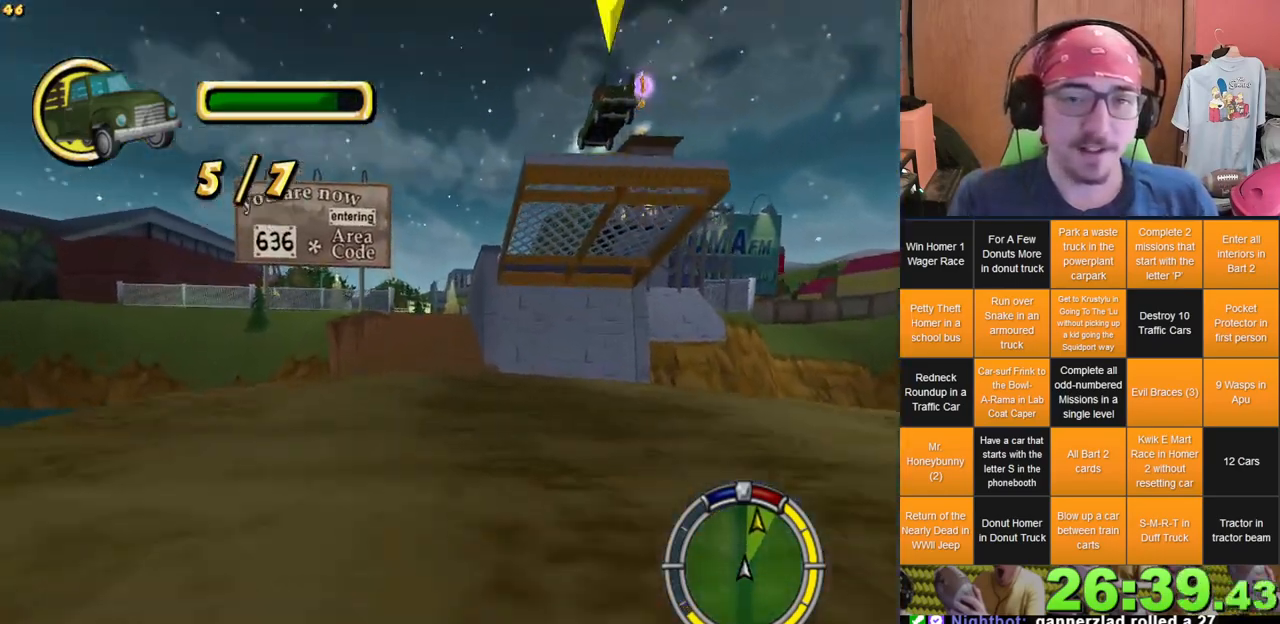
{"dt_ms": 500, "buttons": [], "left_stick": "center", "right_stick": "center", "events": [[150, "left_stick", "center"]]}
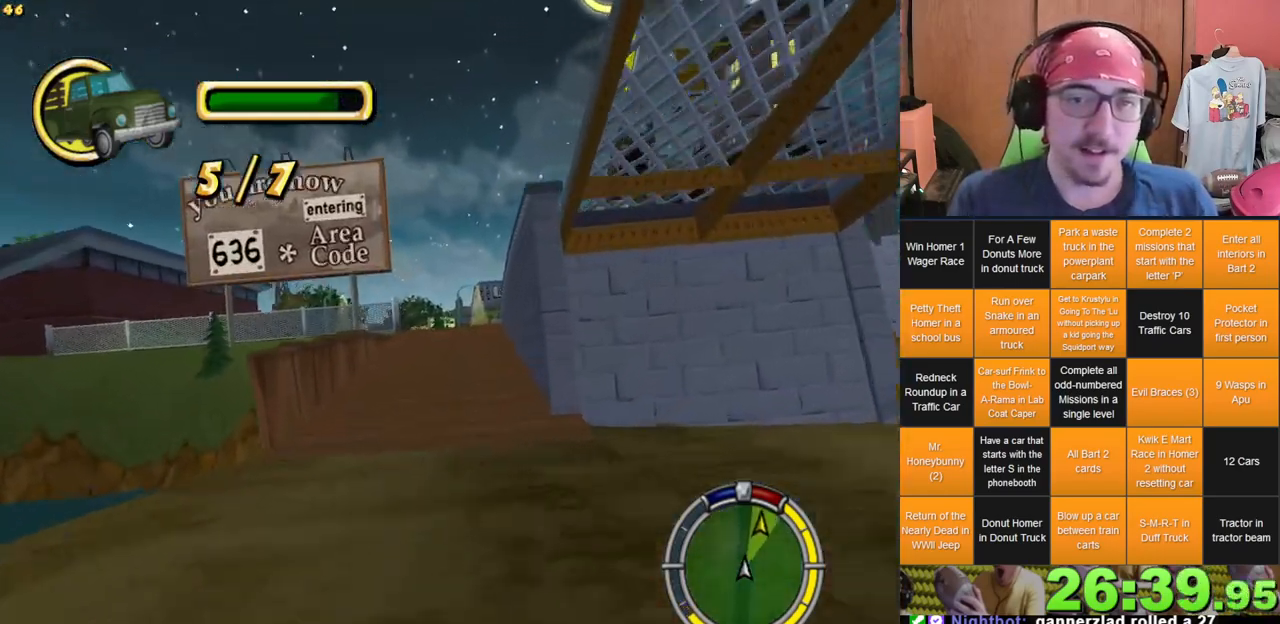
{"dt_ms": 500, "buttons": [], "left_stick": "center", "right_stick": "center", "events": []}
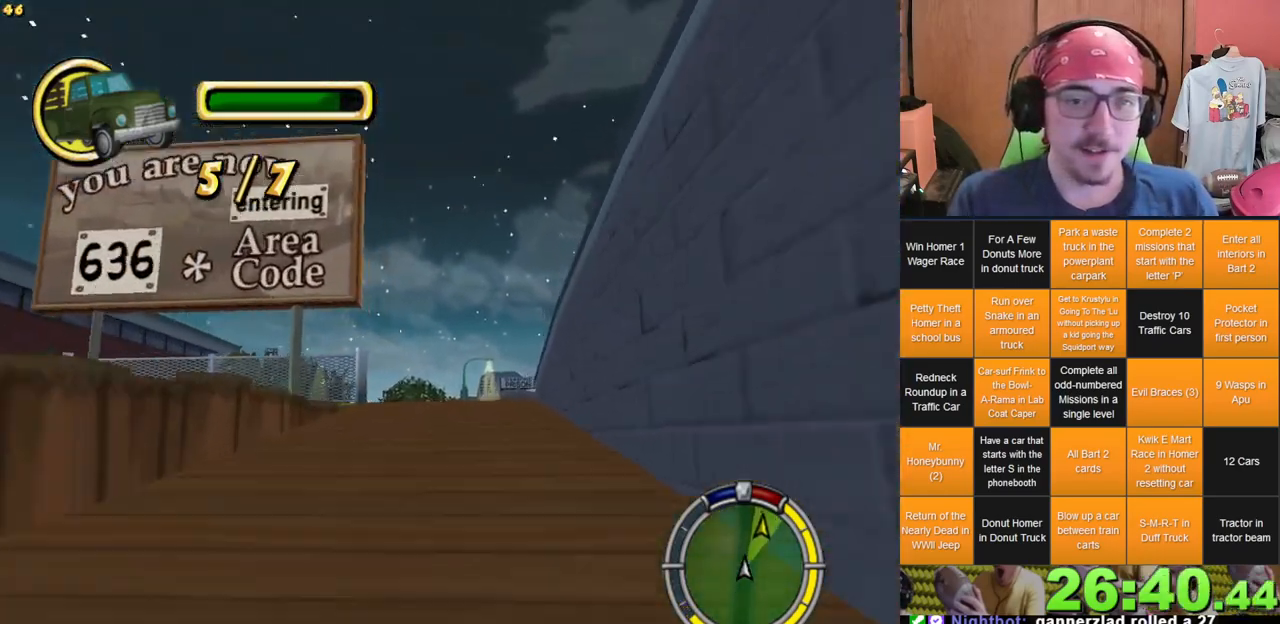
{"dt_ms": 500, "buttons": ["L2"], "left_stick": "left", "right_stick": "center", "events": [[133, "left_stick", "left"], [350, "L2", "down"]]}
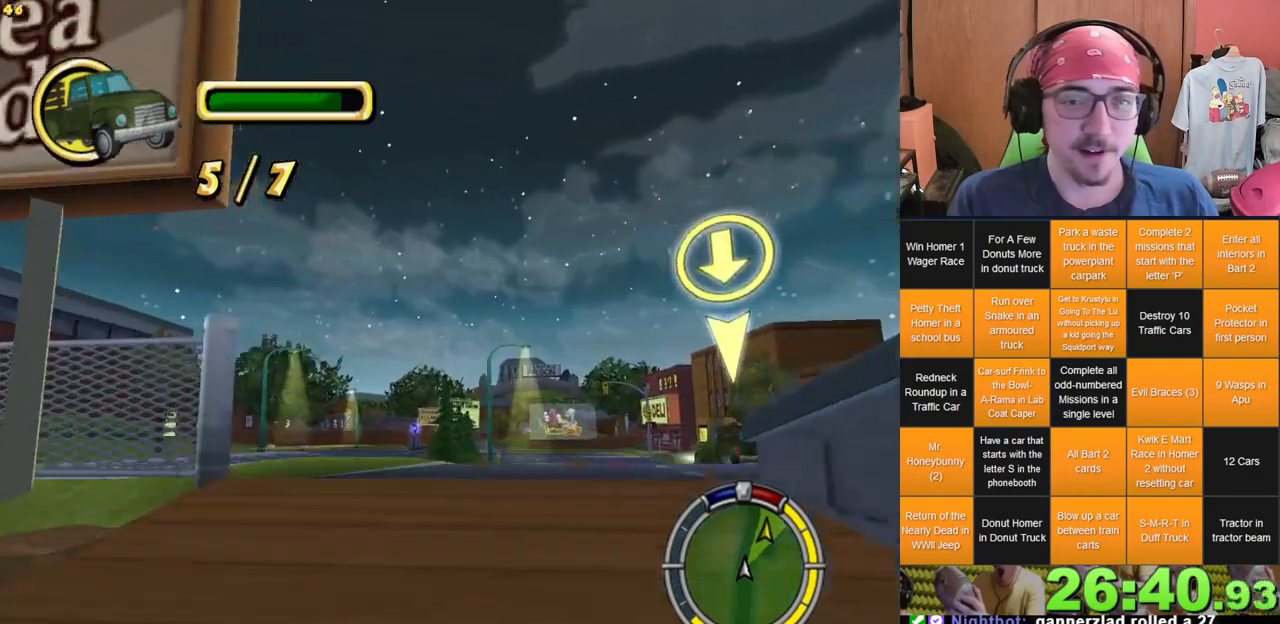
{"dt_ms": 500, "buttons": ["L2"], "left_stick": "left", "right_stick": "center", "events": []}
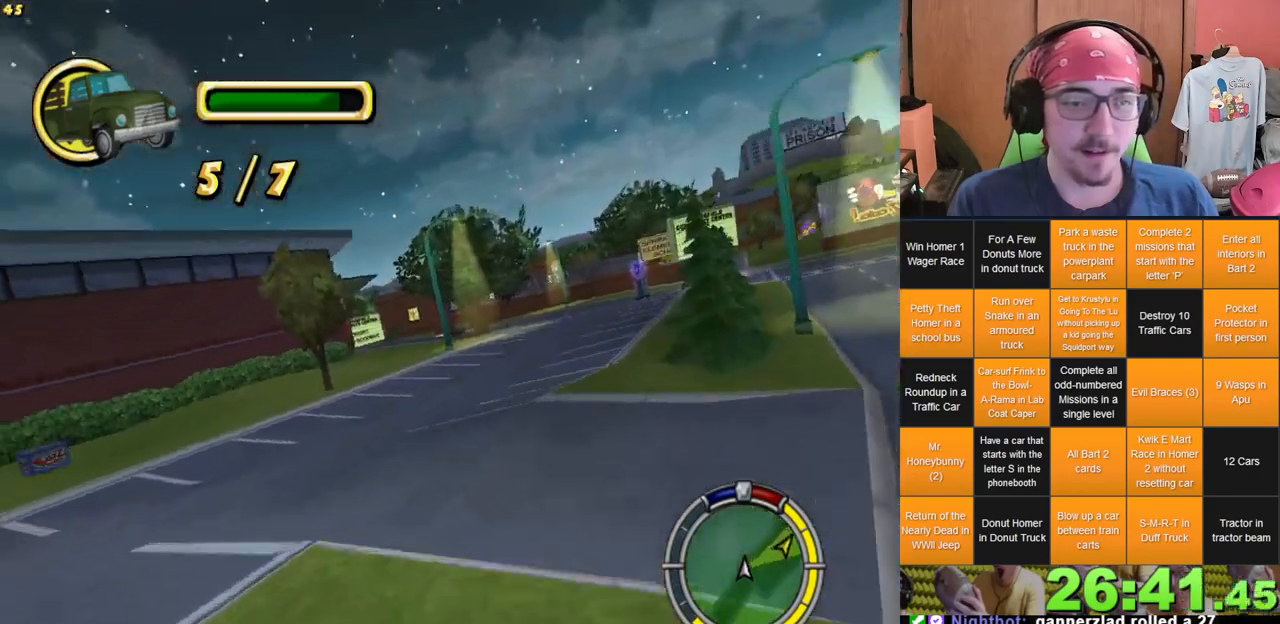
{"dt_ms": 500, "buttons": [], "left_stick": "left", "right_stick": "center", "events": [[333, "L2", "up"]]}
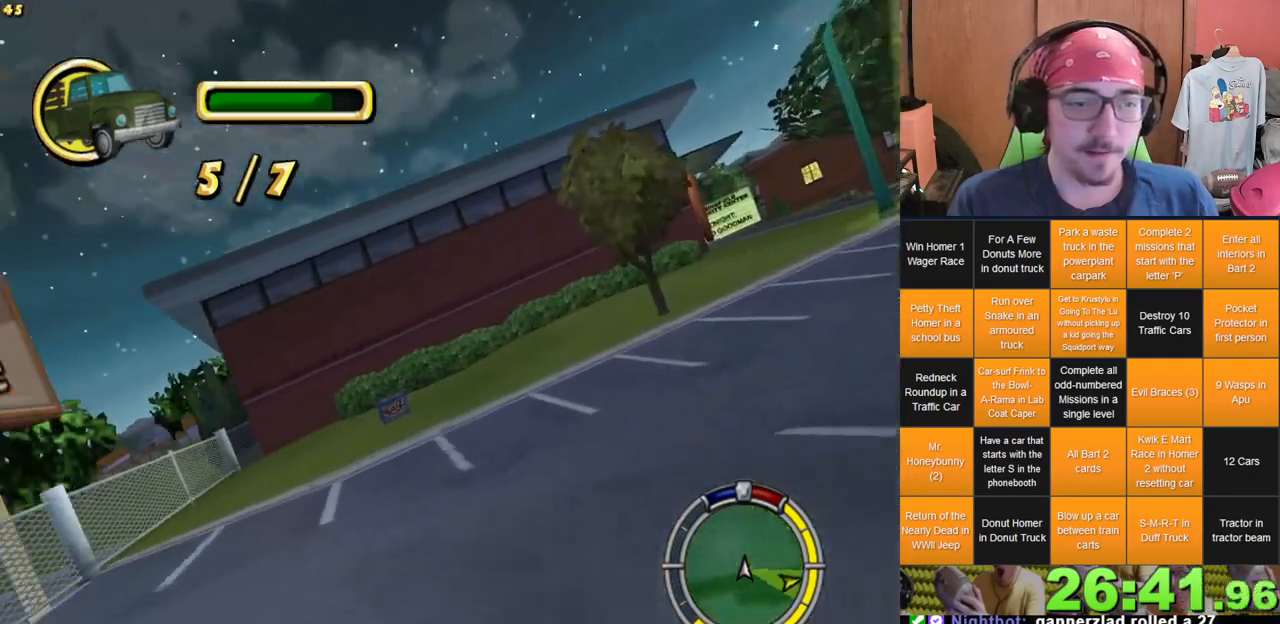
{"dt_ms": 500, "buttons": [], "left_stick": "right", "right_stick": "center", "events": [[17, "left_stick", "center"], [250, "left_stick", "right"]]}
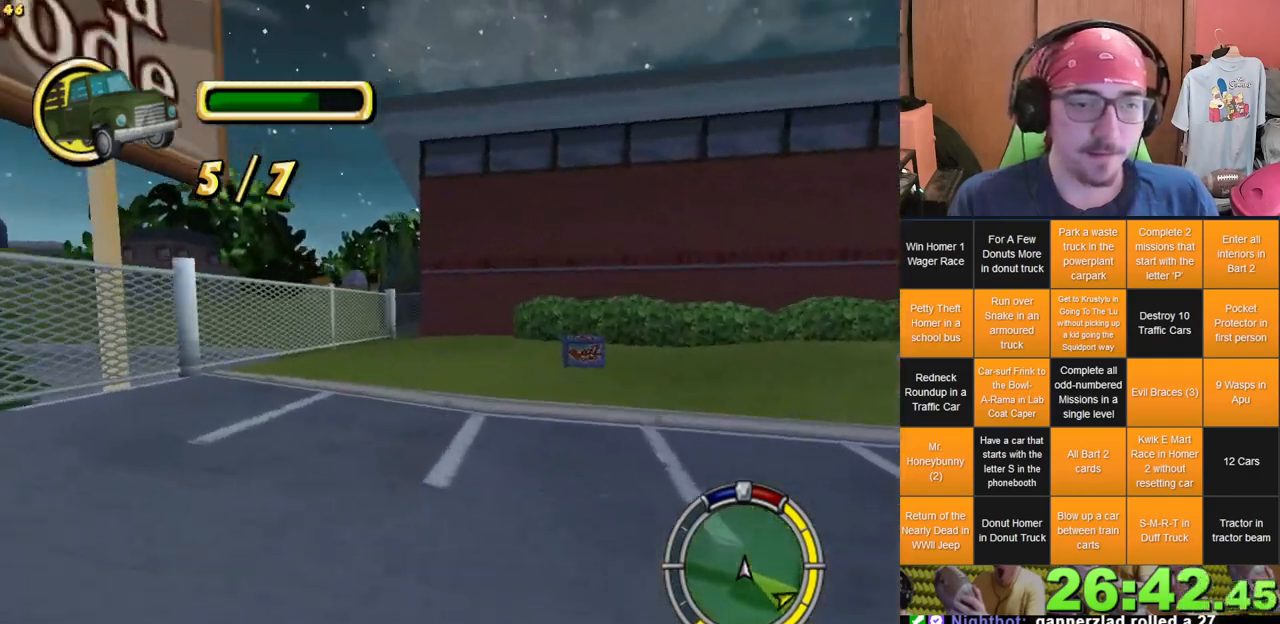
{"dt_ms": 500, "buttons": [], "left_stick": "right", "right_stick": "center", "events": [[183, "left_stick", "center"], [500, "left_stick", "right"]]}
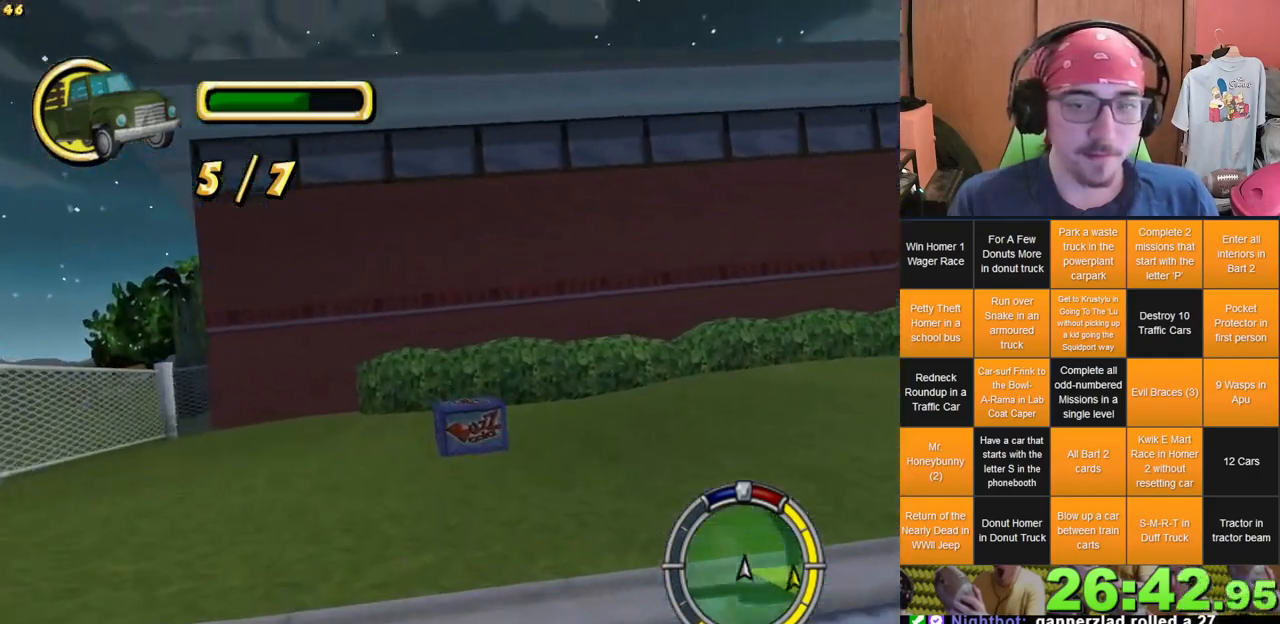
{"dt_ms": 500, "buttons": ["L2"], "left_stick": "right", "right_stick": "center", "events": [[67, "L2", "down"]]}
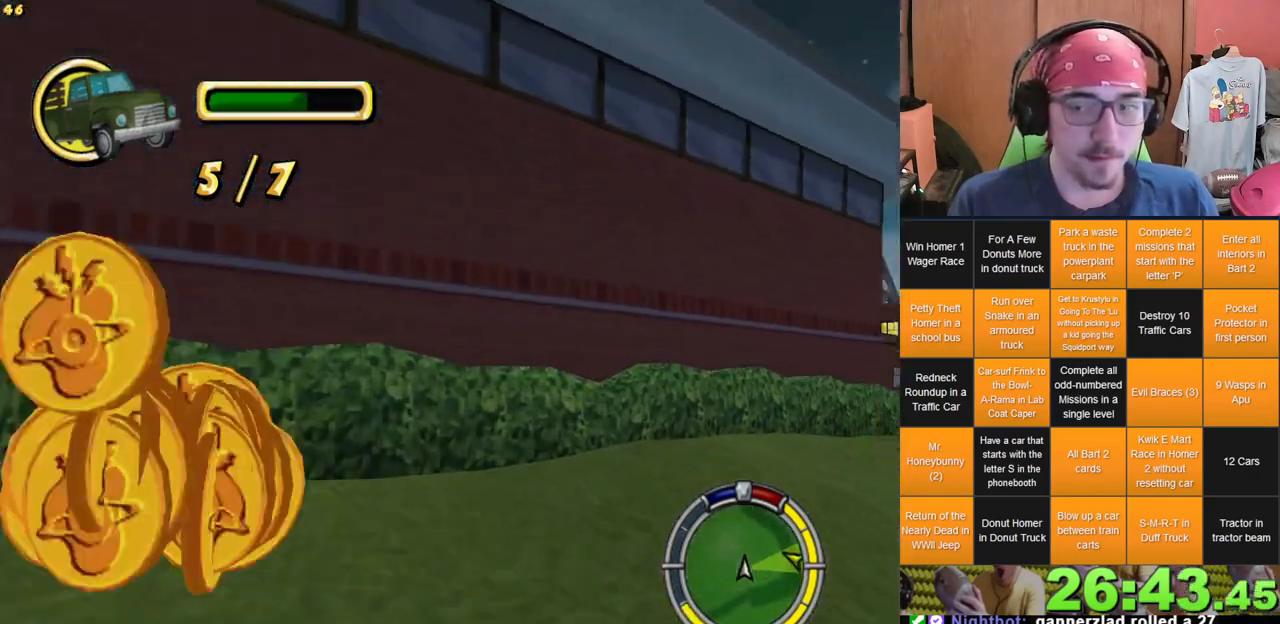
{"dt_ms": 500, "buttons": [], "left_stick": "right", "right_stick": "center", "events": [[183, "L2", "up"]]}
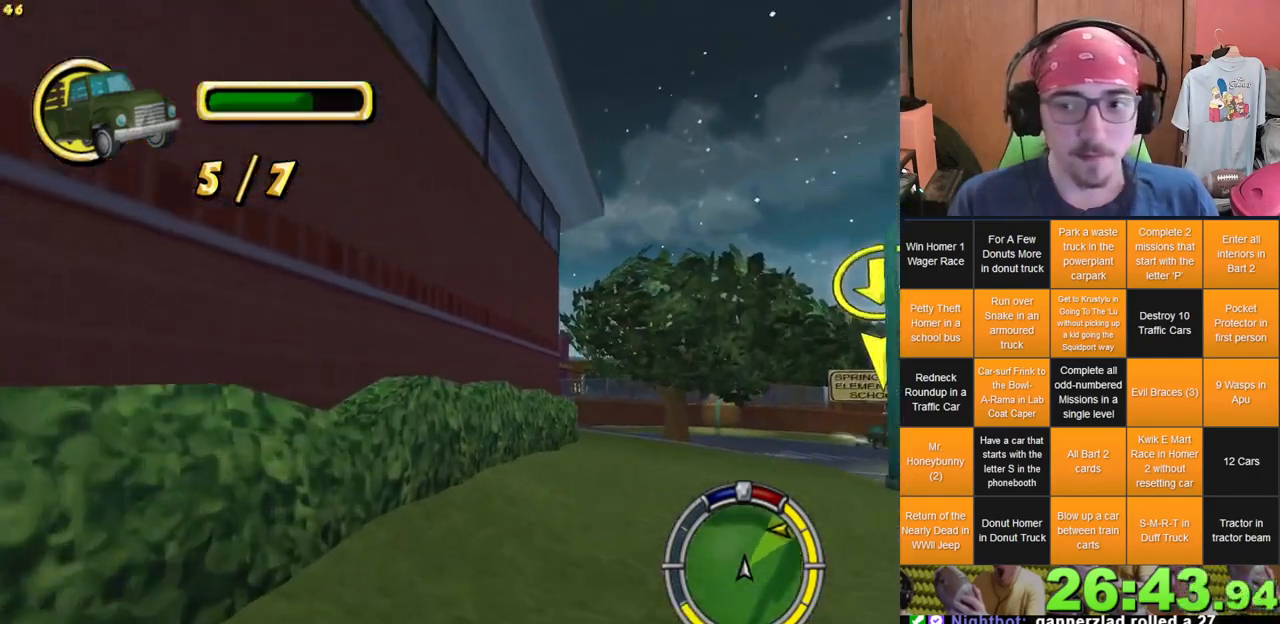
{"dt_ms": 500, "buttons": [], "left_stick": "left", "right_stick": "center", "events": [[233, "left_stick", "center"], [417, "left_stick", "left"]]}
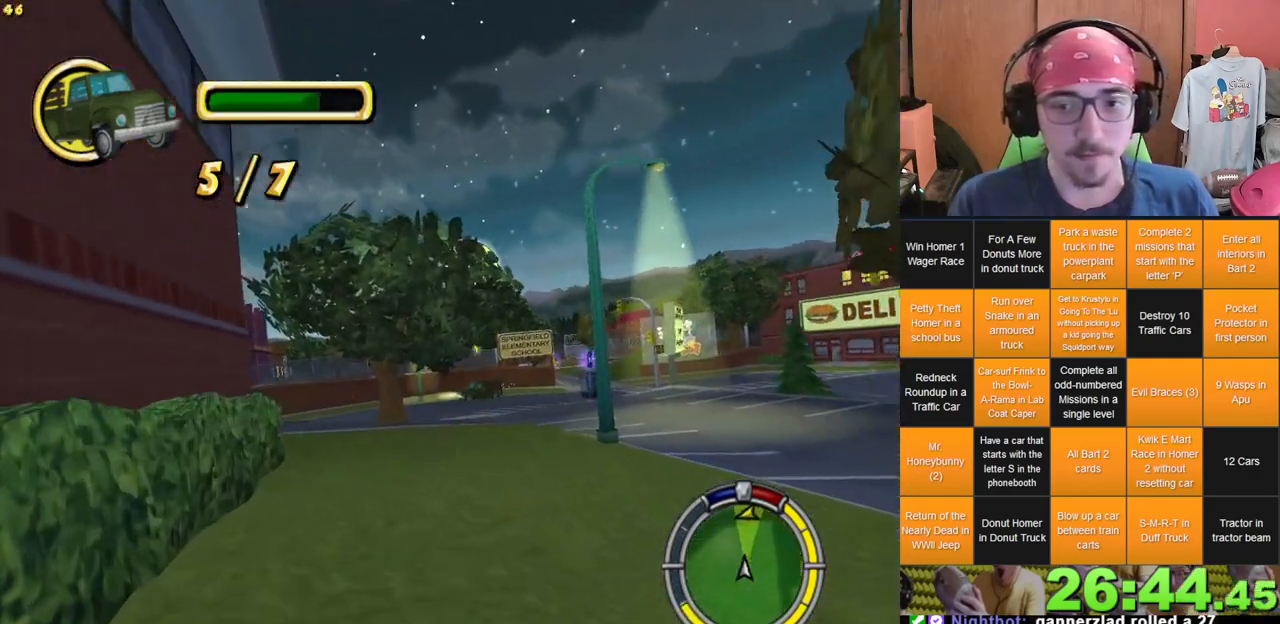
{"dt_ms": 500, "buttons": [], "left_stick": "left", "right_stick": "center", "events": []}
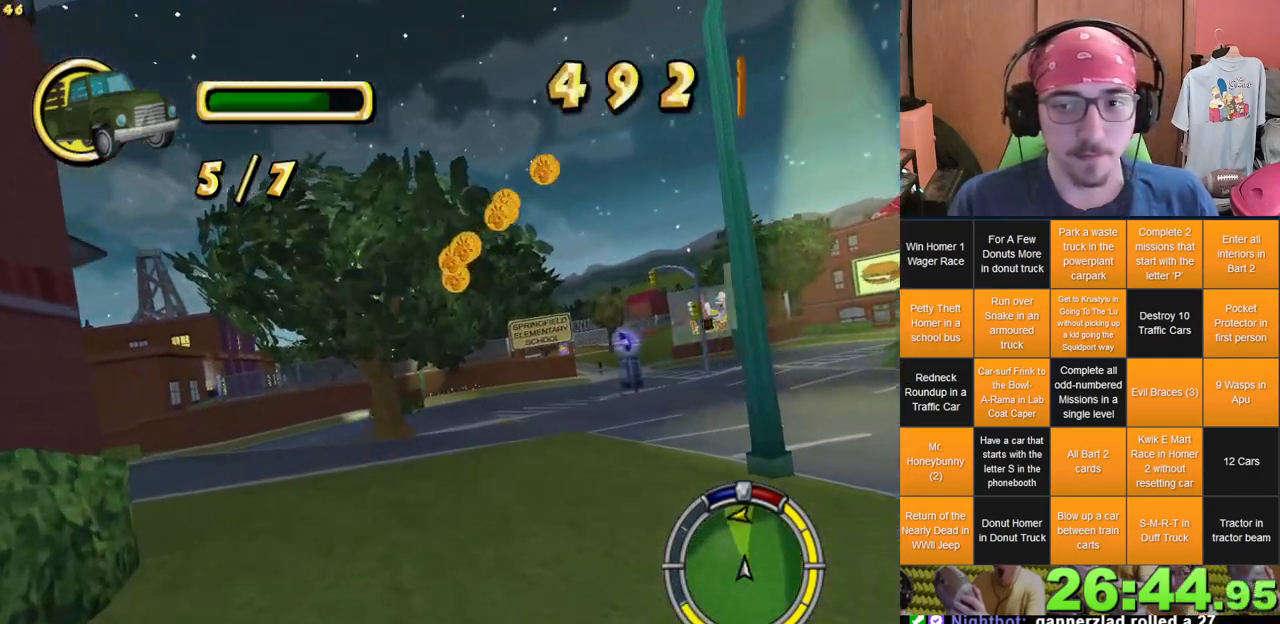
{"dt_ms": 500, "buttons": [], "left_stick": "left", "right_stick": "center", "events": []}
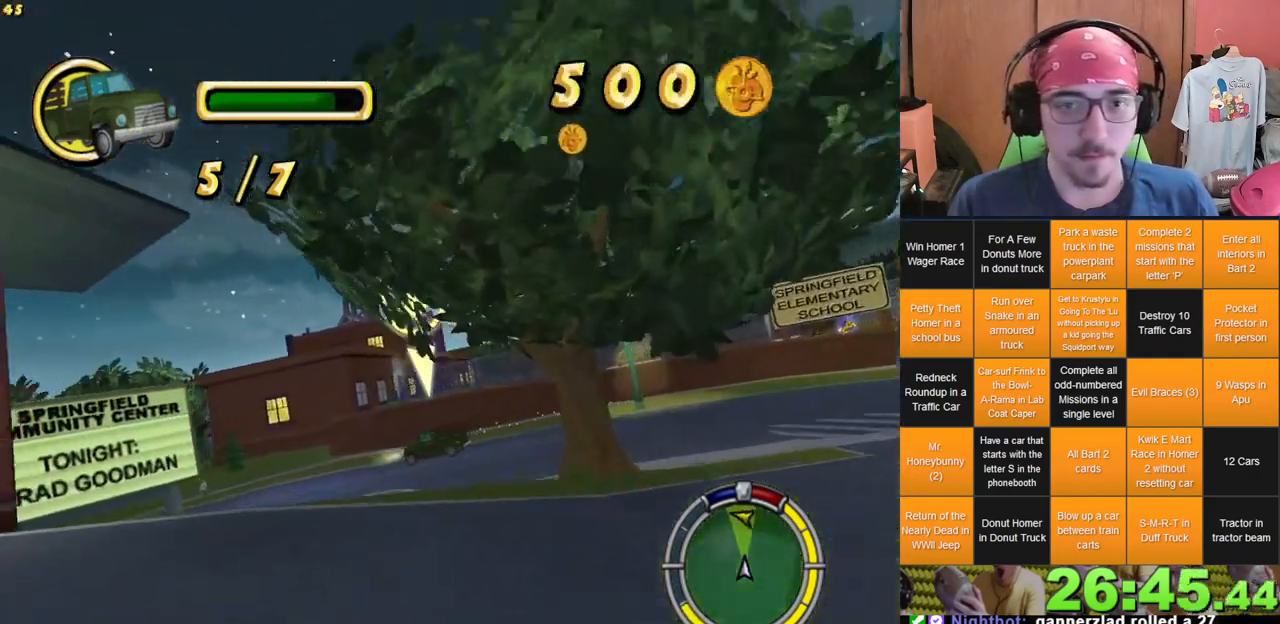
{"dt_ms": 500, "buttons": [], "left_stick": "center", "right_stick": "center", "events": [[250, "left_stick", "center"]]}
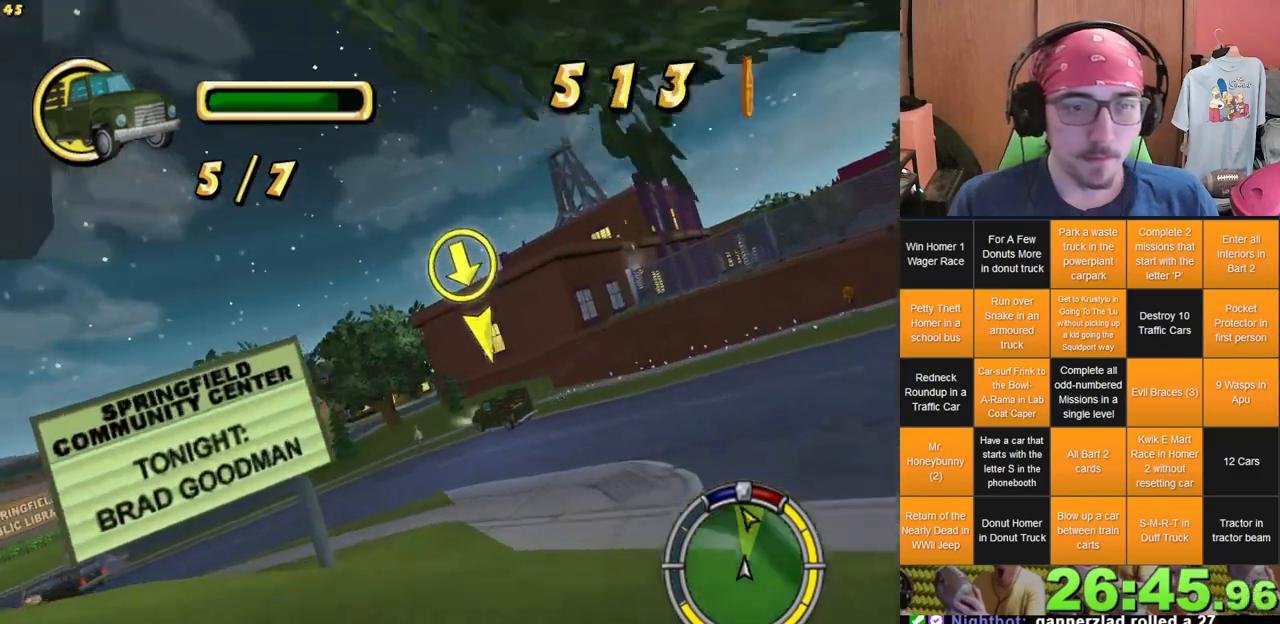
{"dt_ms": 500, "buttons": [], "left_stick": "center", "right_stick": "center", "events": []}
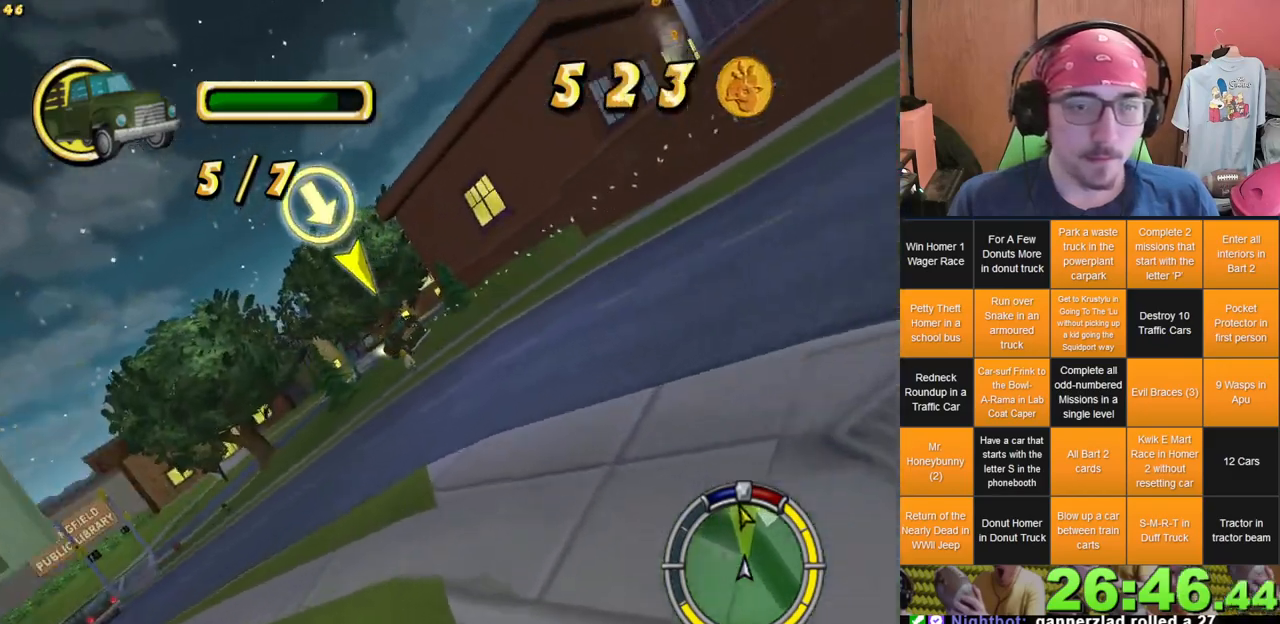
{"dt_ms": 500, "buttons": [], "left_stick": "center", "right_stick": "center", "events": [[250, "left_stick", "left"], [367, "left_stick", "center"]]}
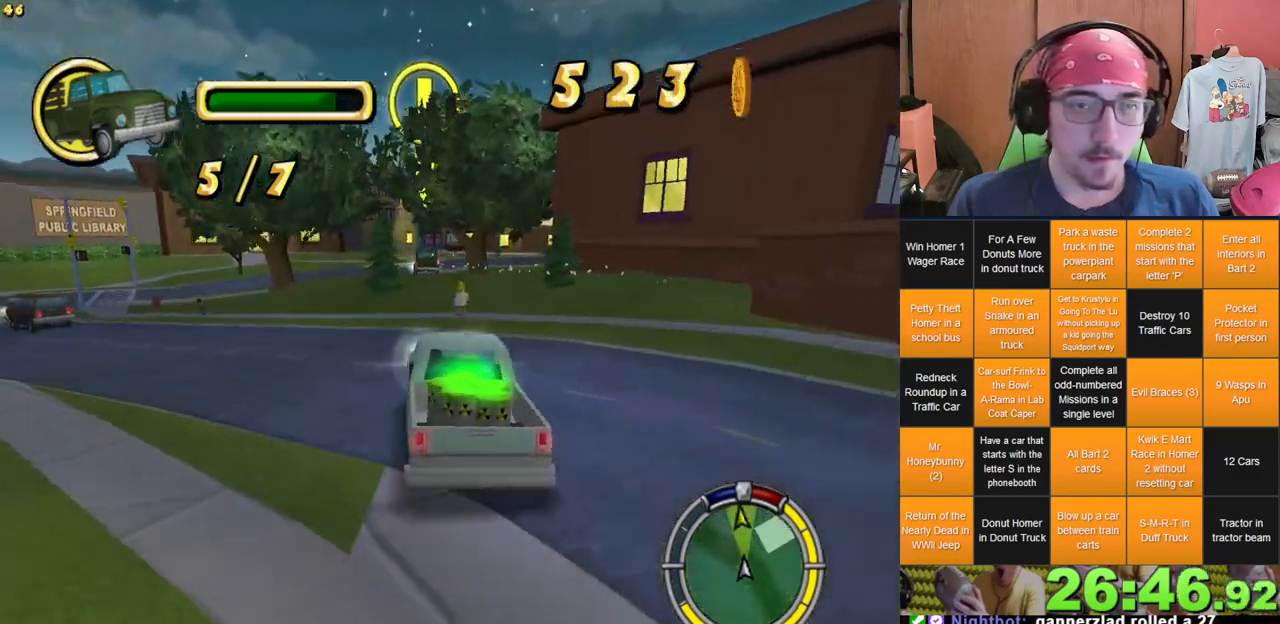
{"dt_ms": 500, "buttons": [], "left_stick": "right", "right_stick": "center", "events": [[33, "left_stick", "right"]]}
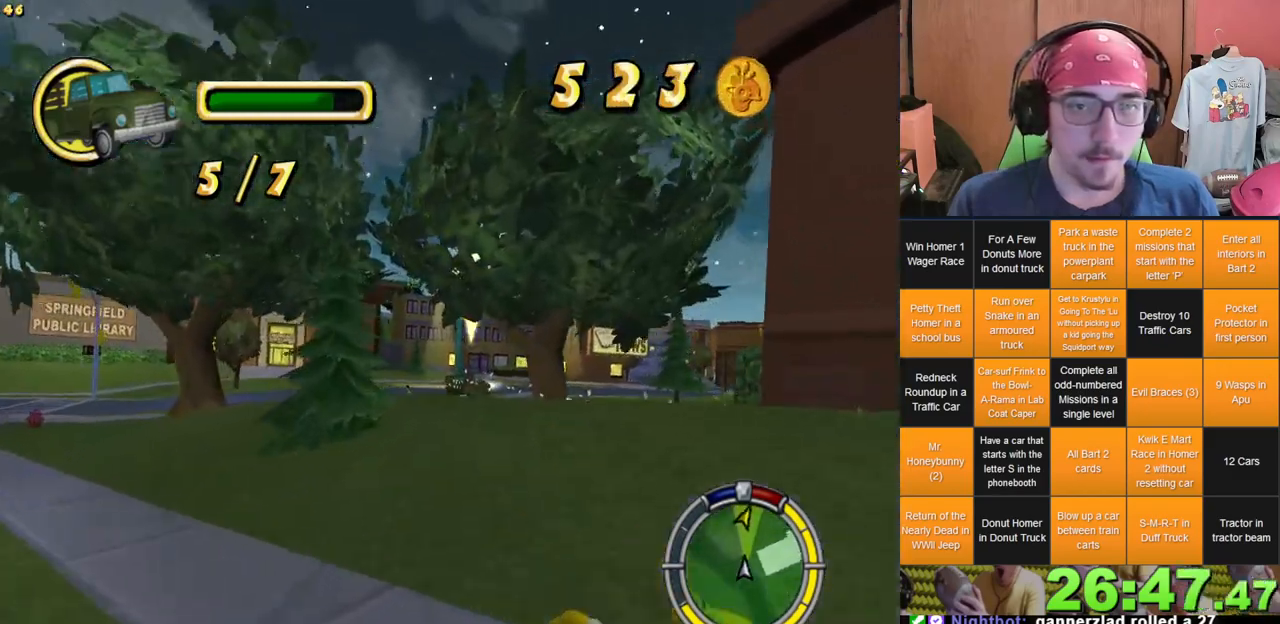
{"dt_ms": 500, "buttons": [], "left_stick": "right", "right_stick": "center", "events": []}
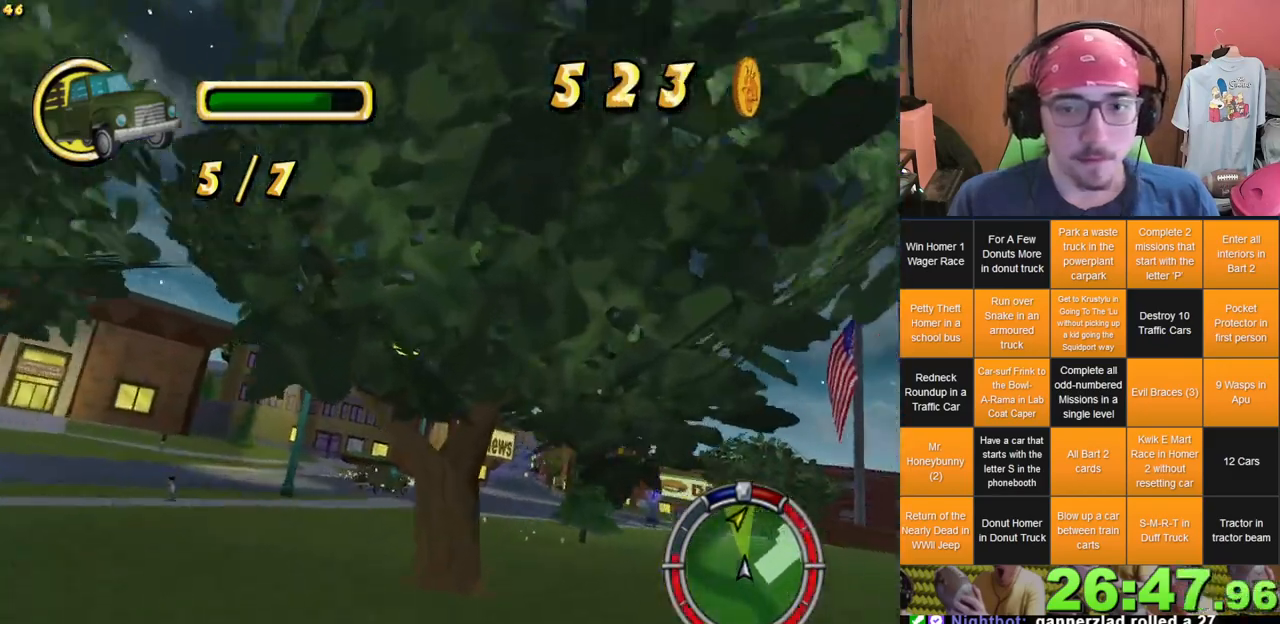
{"dt_ms": 500, "buttons": [], "left_stick": "right", "right_stick": "center"}
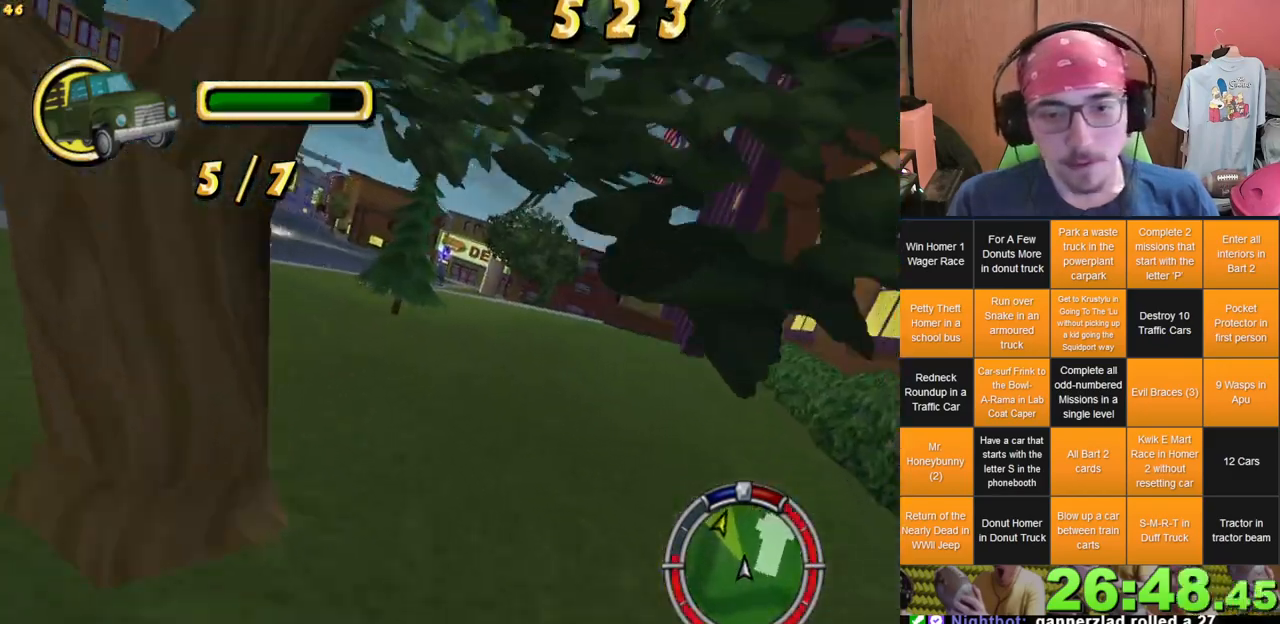
{"dt_ms": 500, "buttons": [], "left_stick": "left", "right_stick": "center", "events": [[67, "left_stick", "center"], [150, "left_stick", "left"]]}